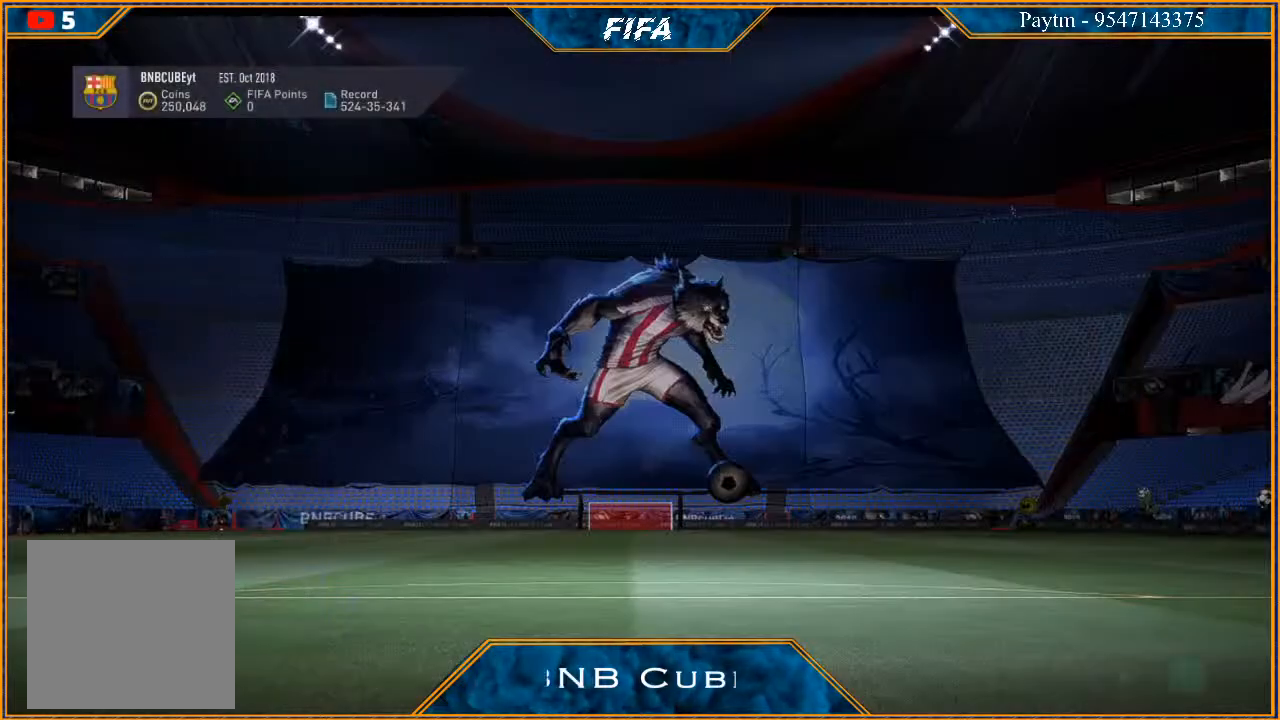
Gameplay with a controller (Xbox layout); each line is a JSON object with the inputs held at the frame after it. "events" lists button and stick changes between this image and that frame as [ms after this image, input, new state], when the widget could be followed in between.
{"buttons": [], "left_stick": "center", "right_stick": "center", "events": []}
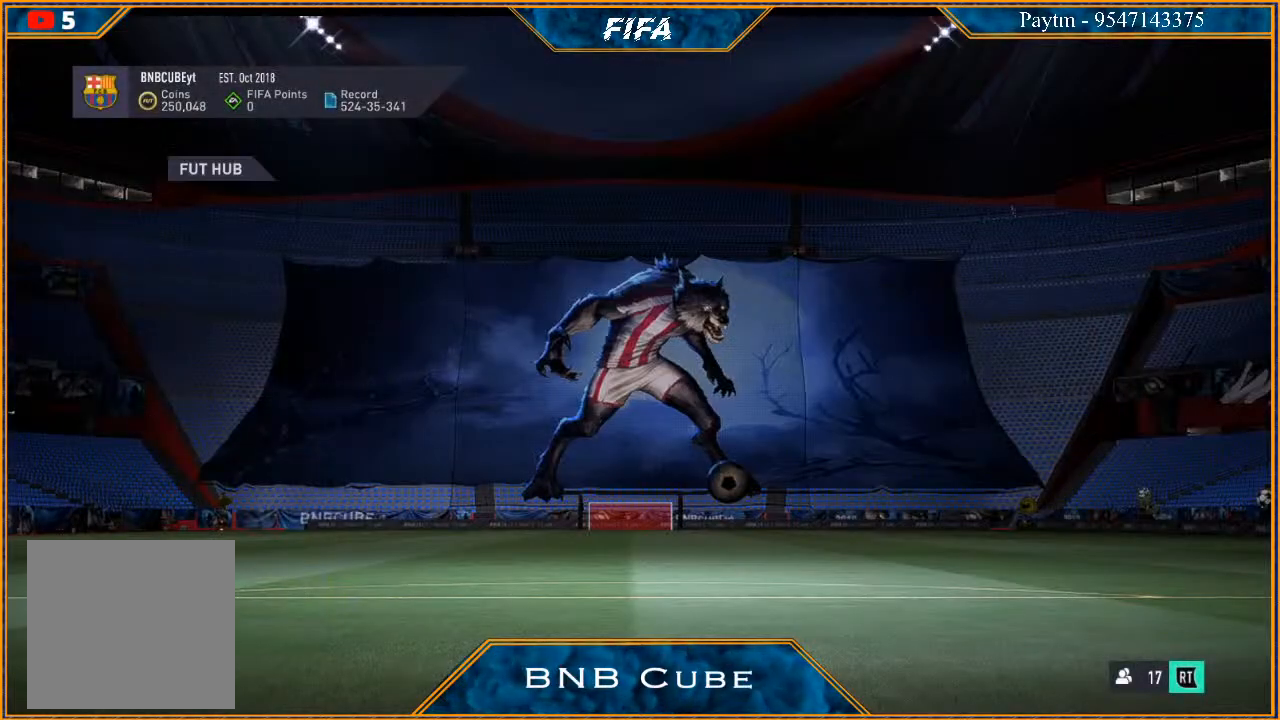
{"buttons": [], "left_stick": "center", "right_stick": "center", "events": []}
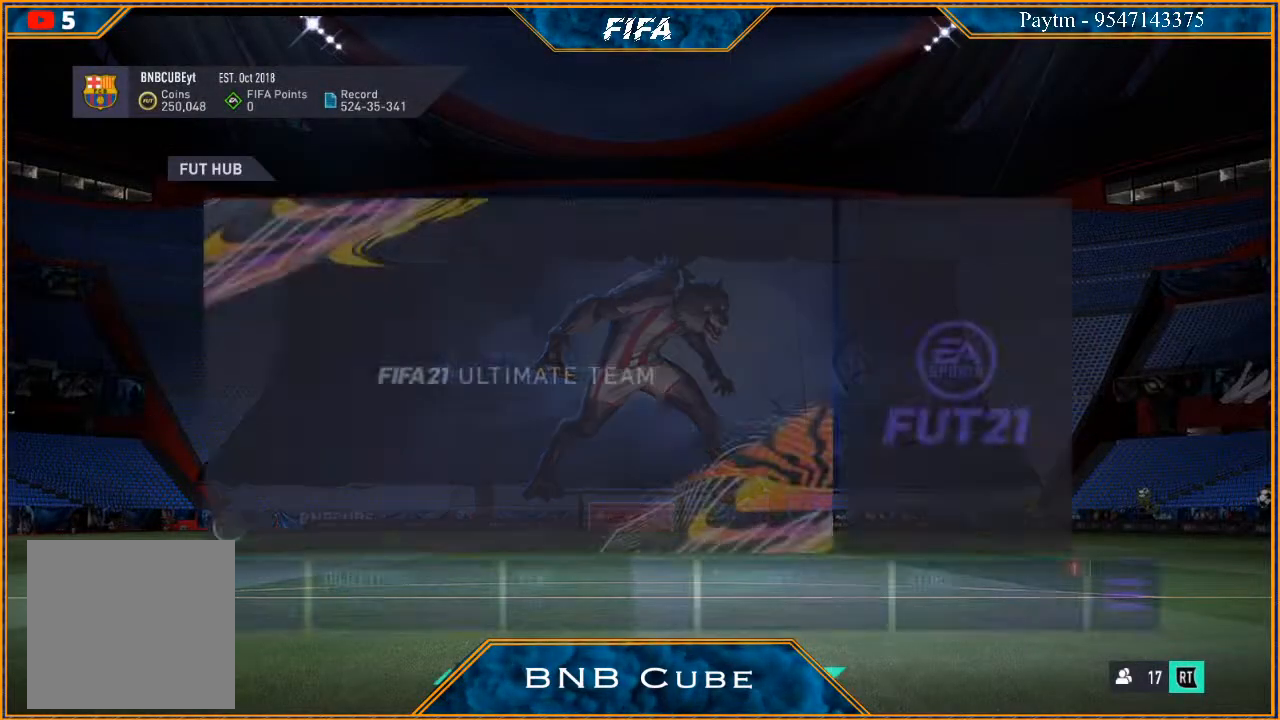
{"buttons": [], "left_stick": "right", "right_stick": "center", "events": [[400, "left_stick", "right"]]}
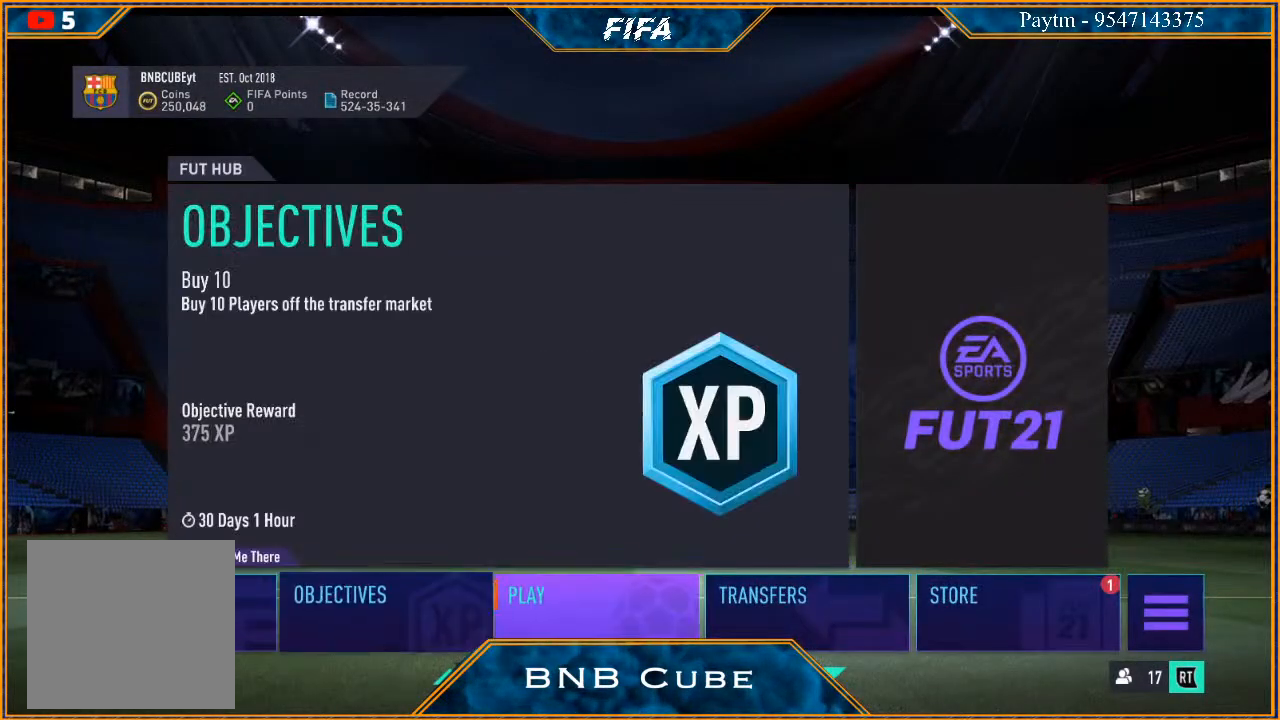
{"buttons": [], "left_stick": "center", "right_stick": "center", "events": [[67, "left_stick", "center"], [300, "left_stick", "right"], [467, "left_stick", "center"]]}
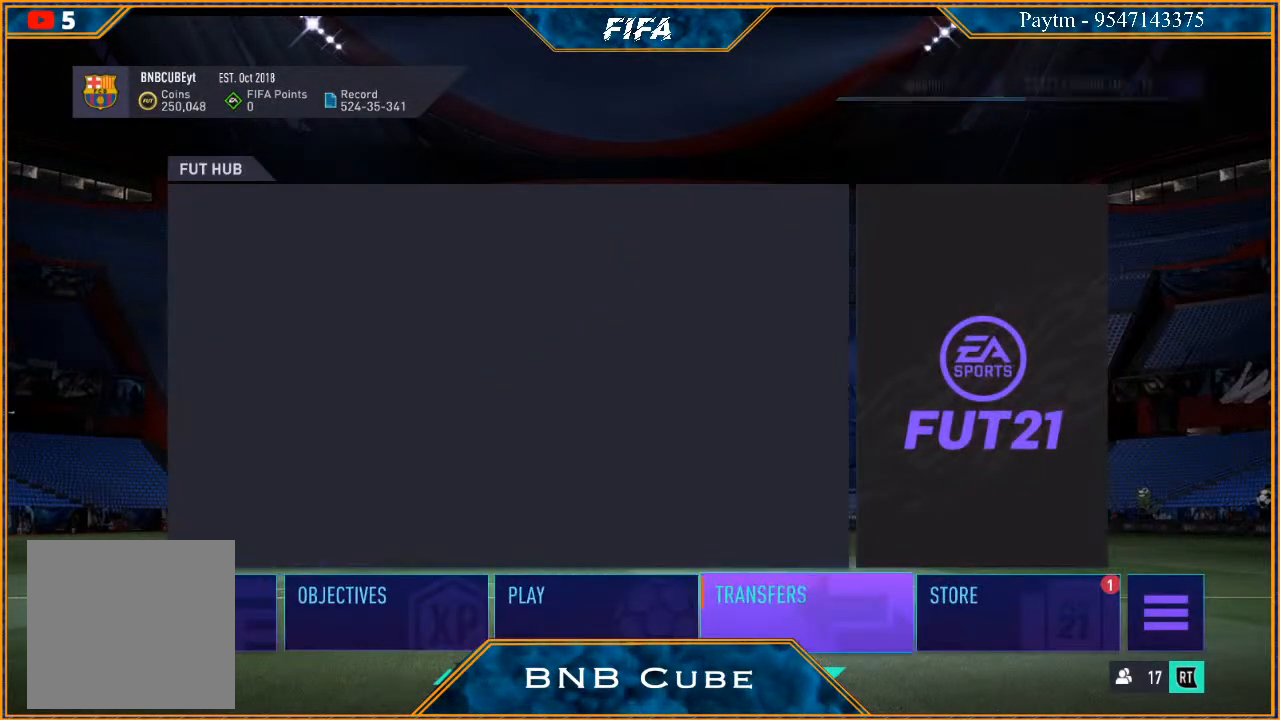
{"buttons": [], "left_stick": "right", "right_stick": "center", "events": [[133, "left_stick", "left"], [267, "left_stick", "center"], [467, "left_stick", "right"]]}
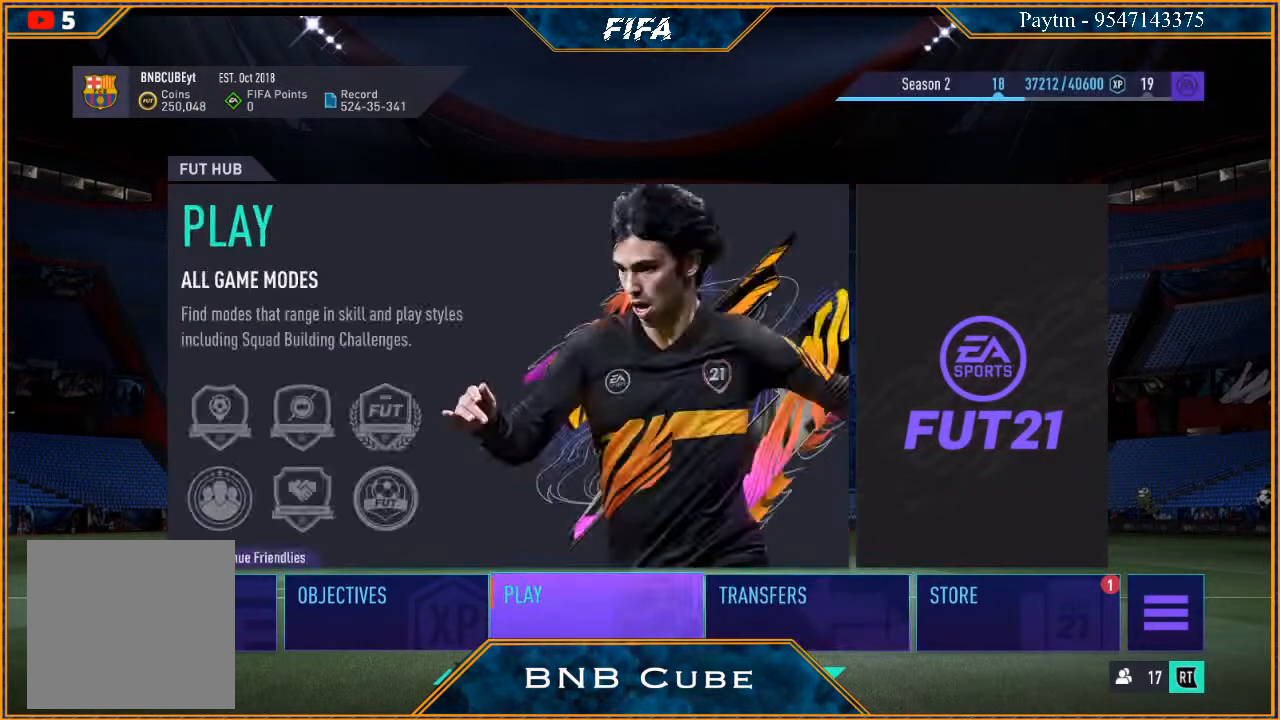
{"buttons": [], "left_stick": "center", "right_stick": "center", "events": [[167, "left_stick", "center"], [400, "left_stick", "left"], [500, "left_stick", "center"]]}
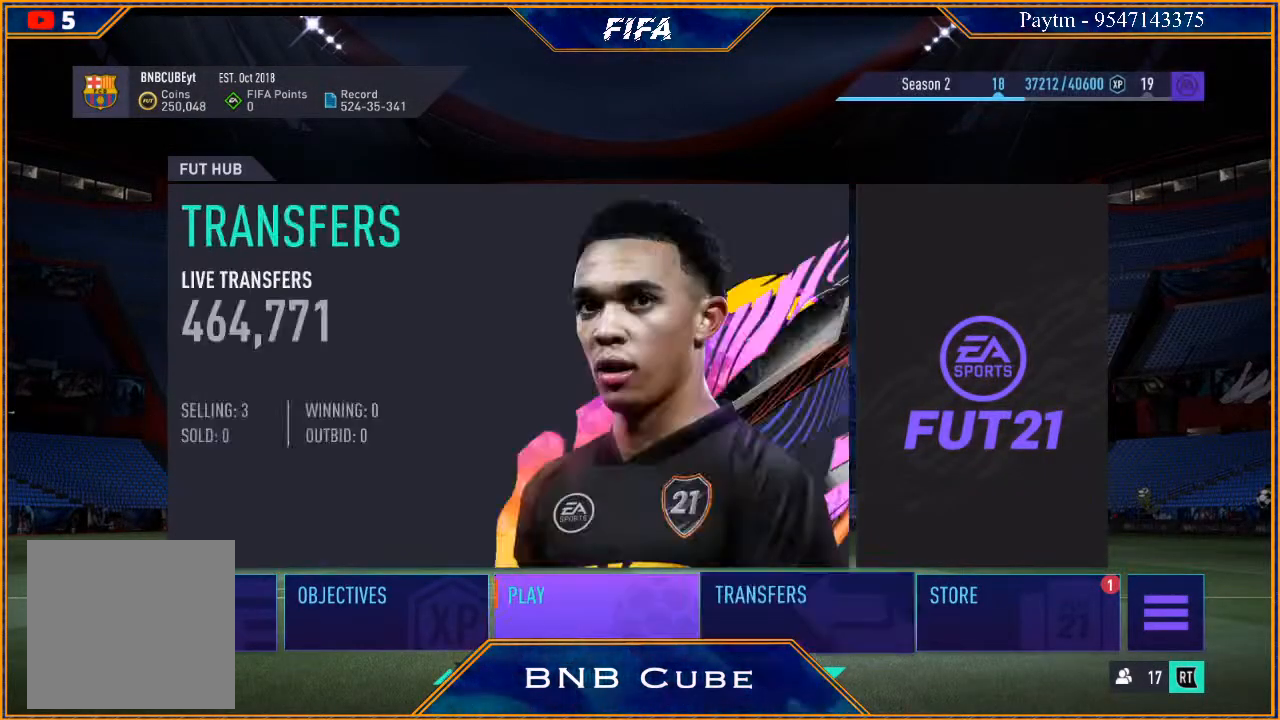
{"buttons": [], "left_stick": "center", "right_stick": "center", "events": [[200, "A", "down"], [333, "A", "up"]]}
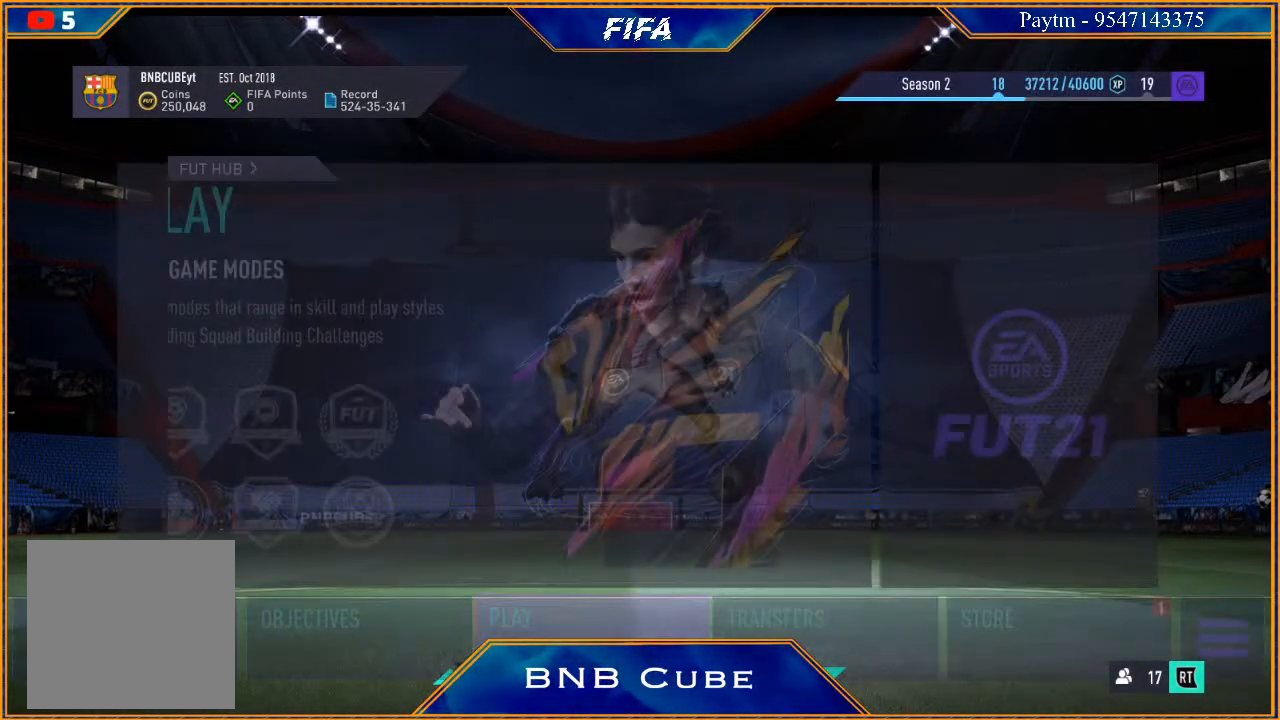
{"buttons": [], "left_stick": "center", "right_stick": "center", "events": []}
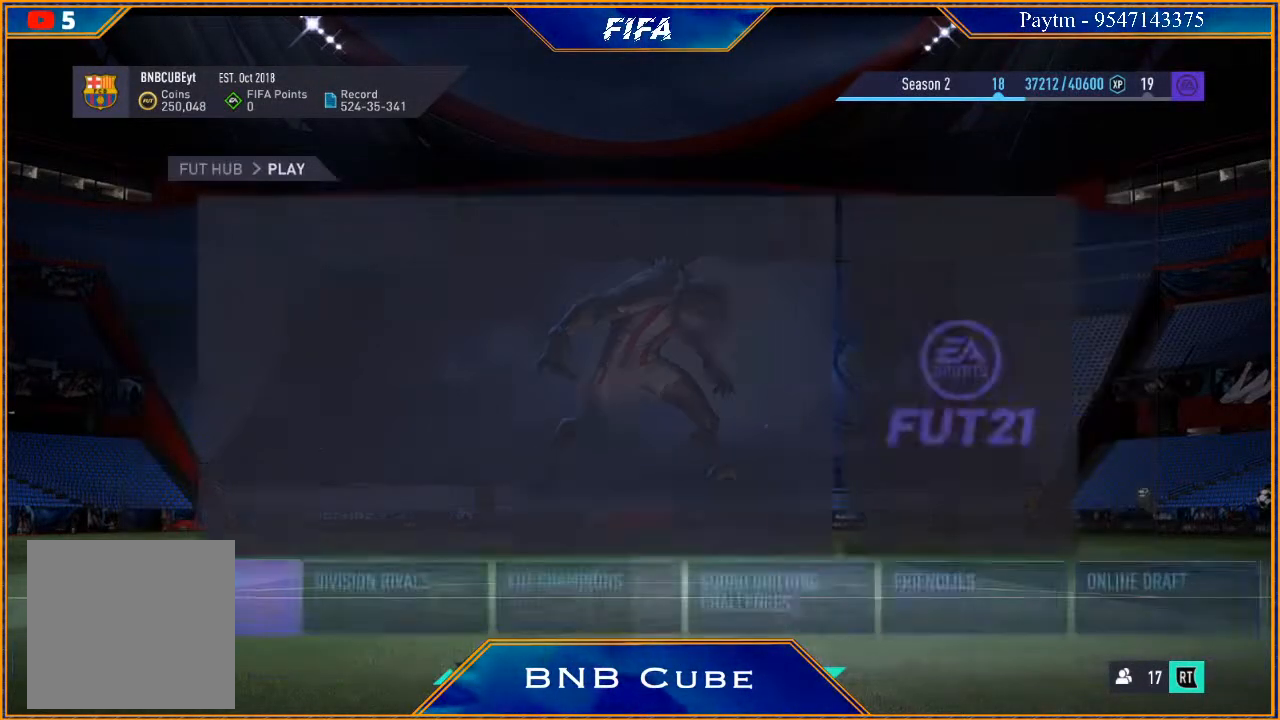
{"buttons": [], "left_stick": "center", "right_stick": "center", "events": [[333, "left_stick", "right"], [467, "left_stick", "center"]]}
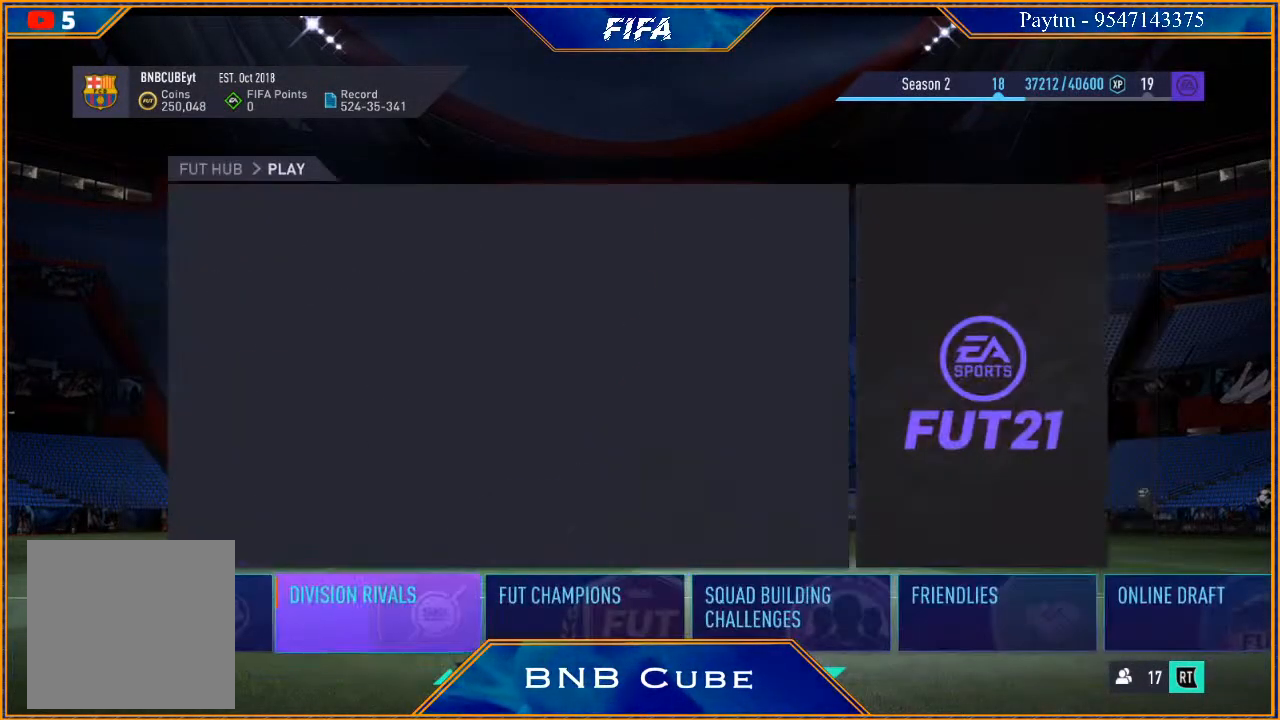
{"buttons": [], "left_stick": "right", "right_stick": "center", "events": [[100, "left_stick", "right"], [233, "left_stick", "center"], [300, "left_stick", "right"], [400, "left_stick", "center"], [500, "left_stick", "right"]]}
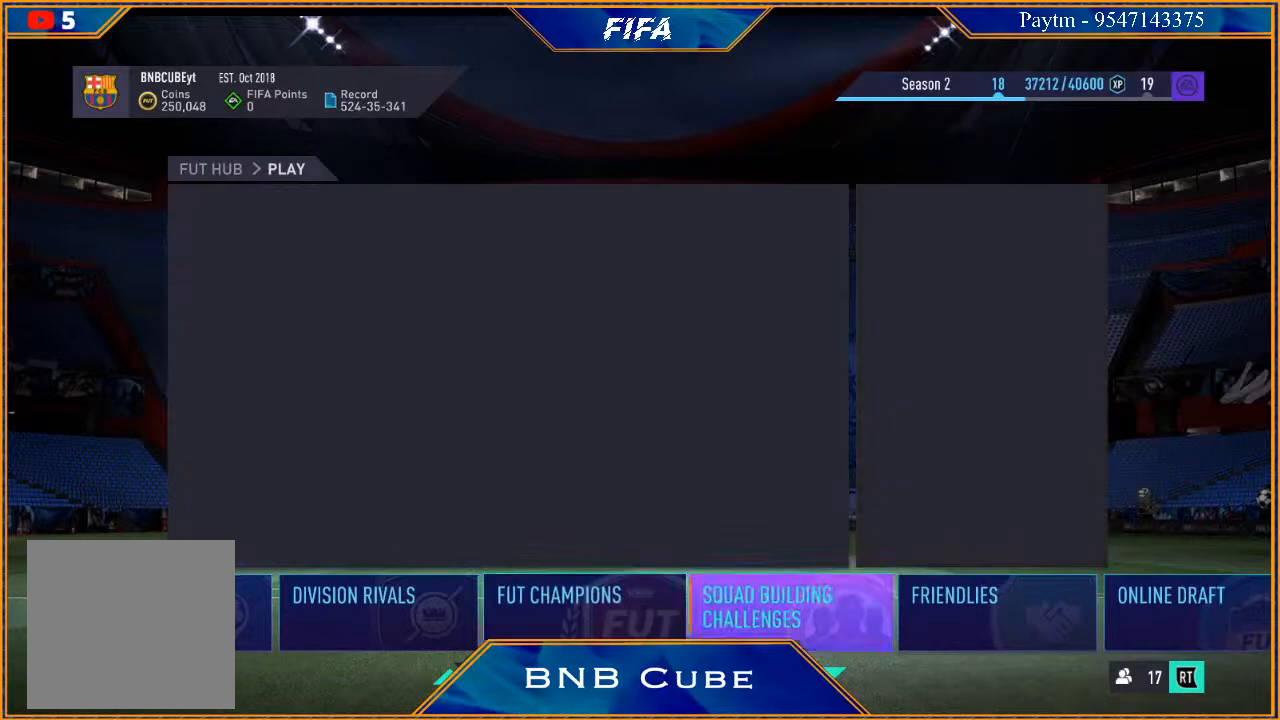
{"buttons": [], "left_stick": "center", "right_stick": "center", "events": [[100, "left_stick", "center"], [300, "A", "down"], [400, "A", "up"]]}
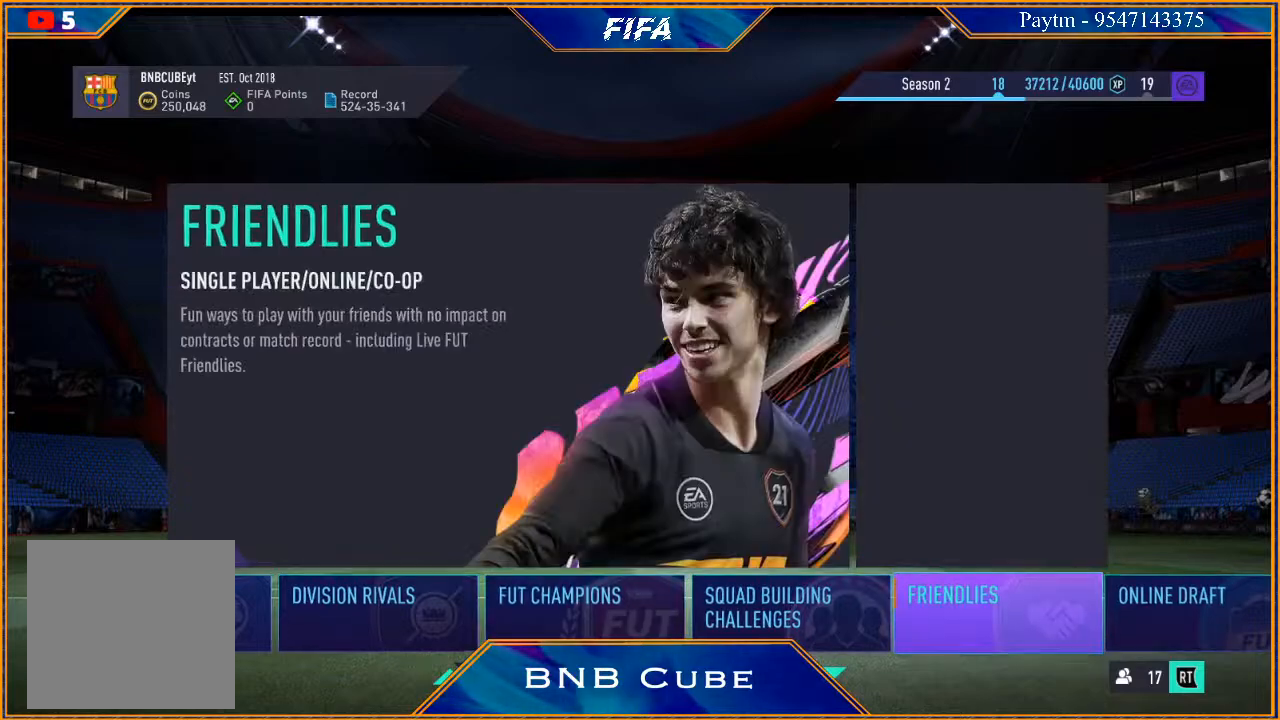
{"buttons": [], "left_stick": "center", "right_stick": "center", "events": []}
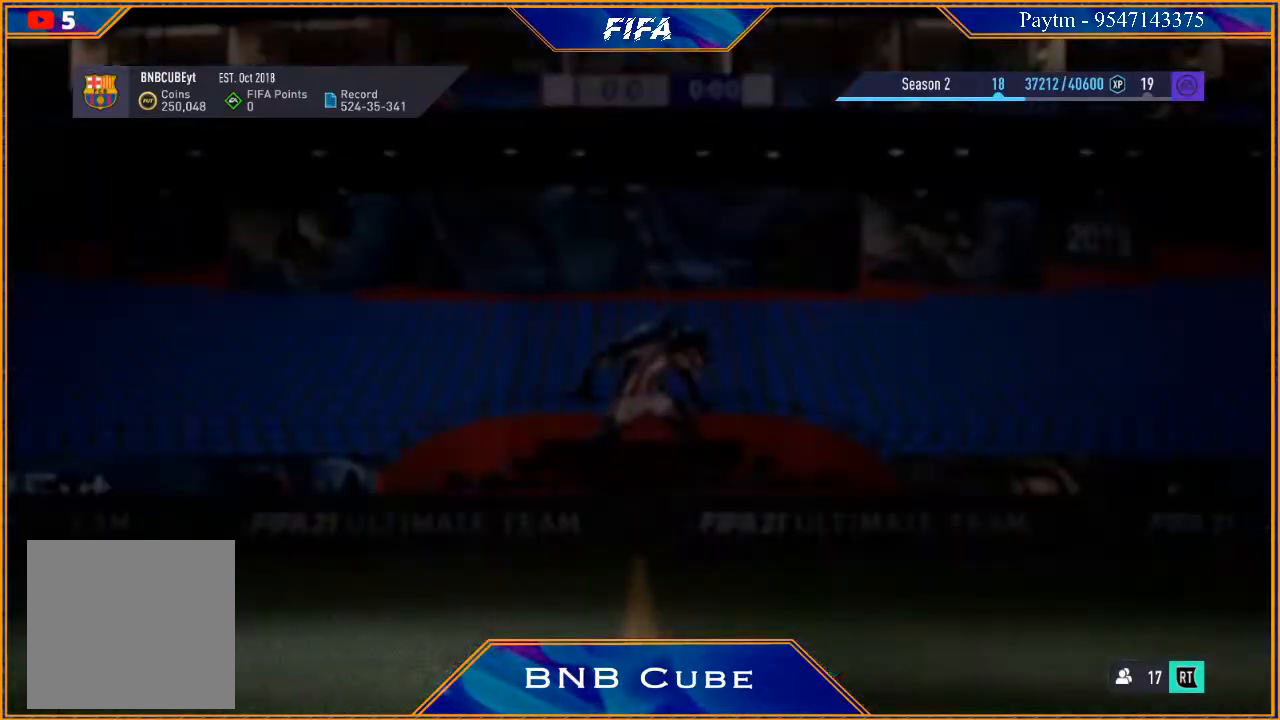
{"buttons": [], "left_stick": "center", "right_stick": "center", "events": []}
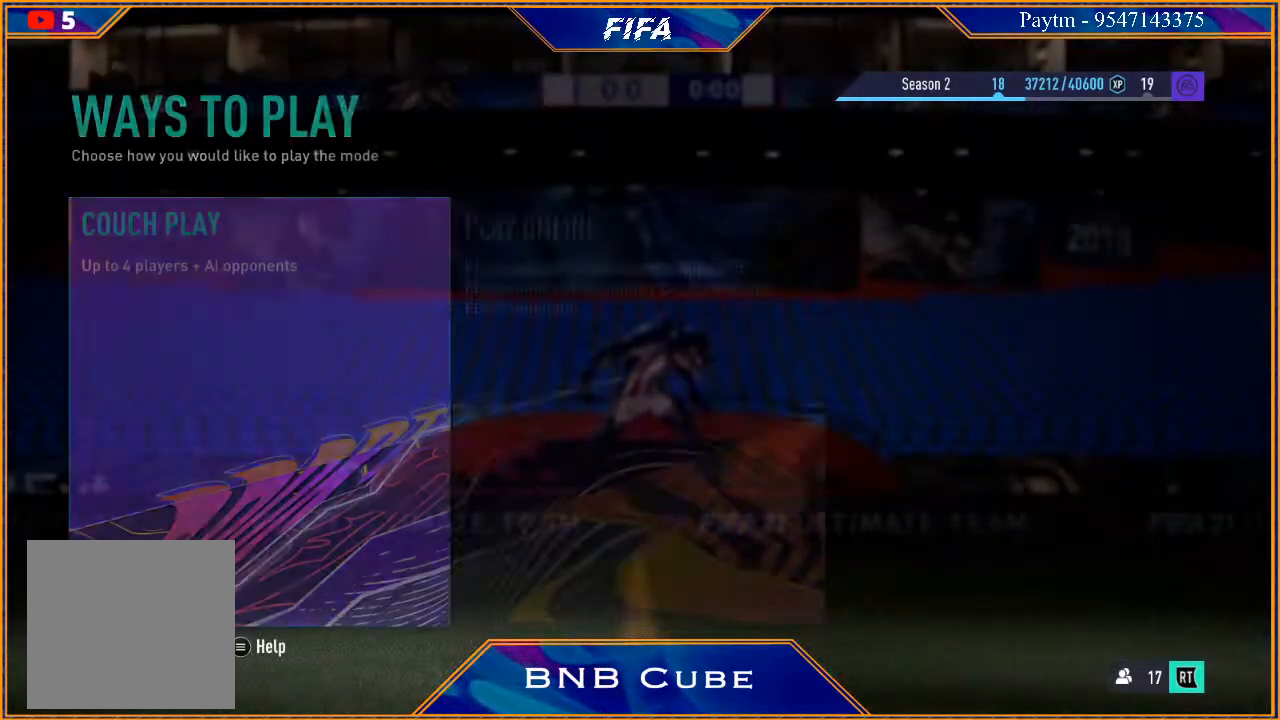
{"buttons": [], "left_stick": "center", "right_stick": "center", "events": []}
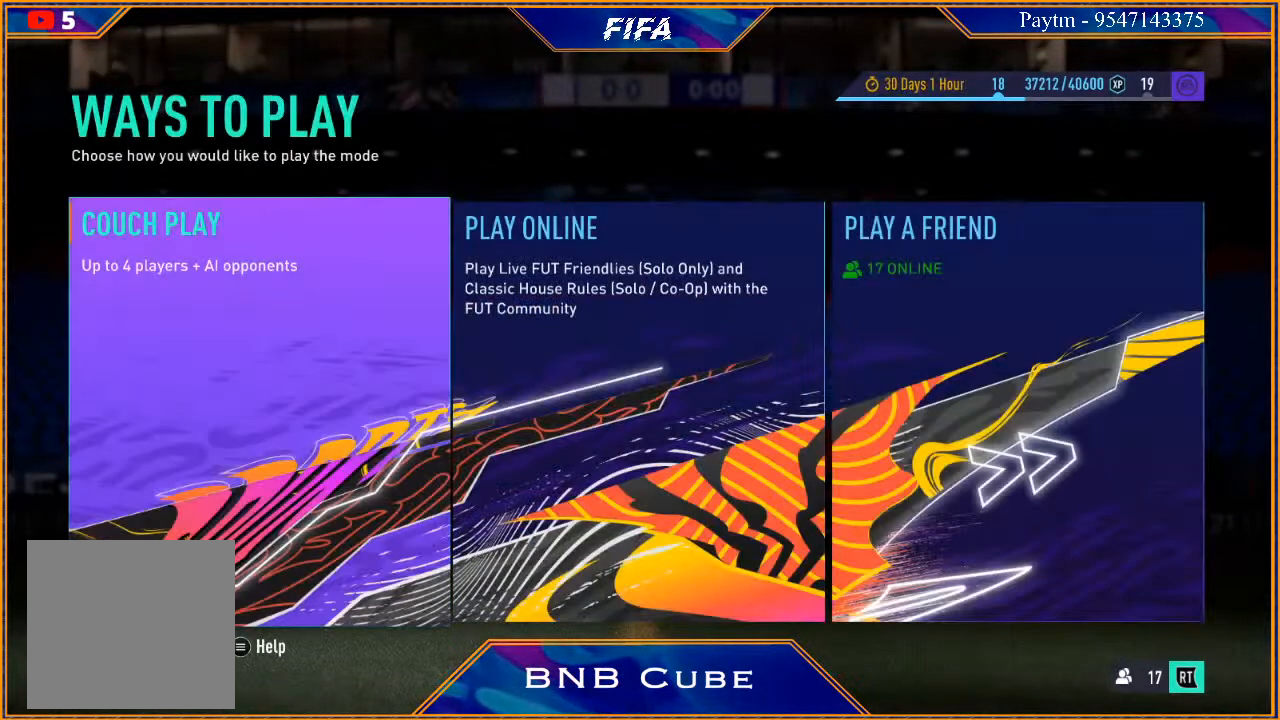
{"buttons": [], "left_stick": "center", "right_stick": "center", "events": [[33, "A", "down"], [200, "A", "up"]]}
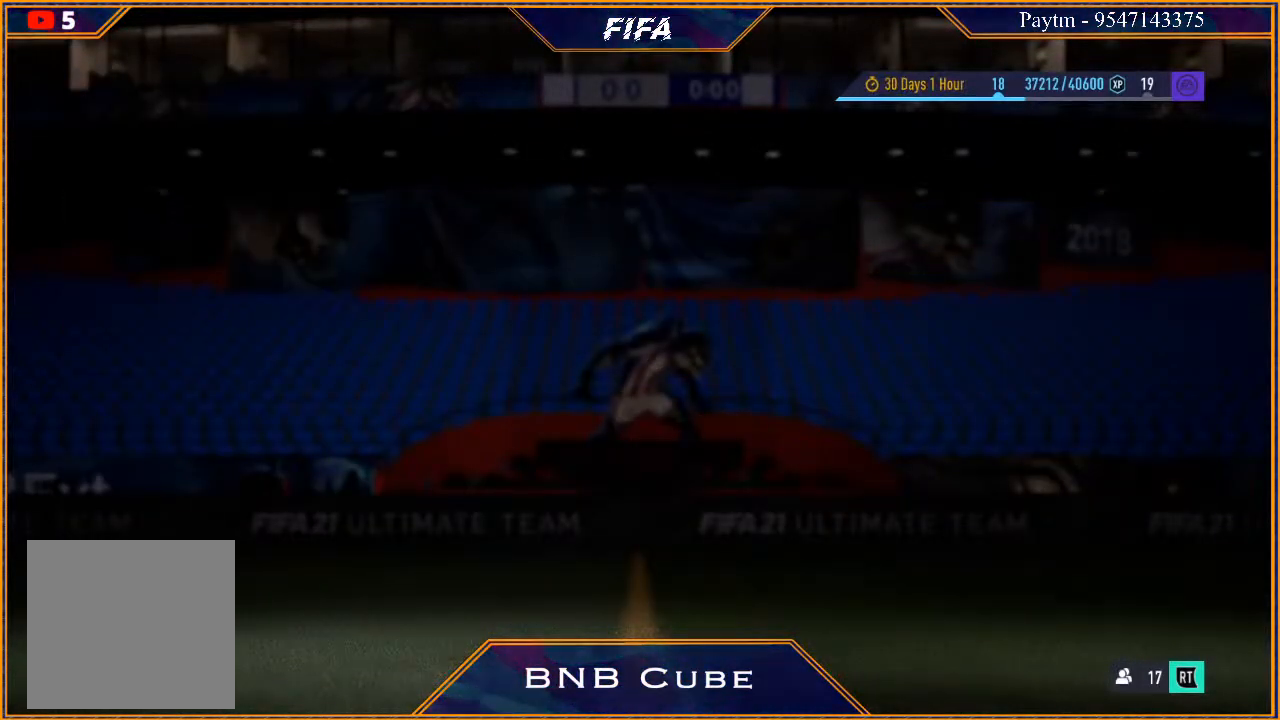
{"buttons": [], "left_stick": "center", "right_stick": "center", "events": []}
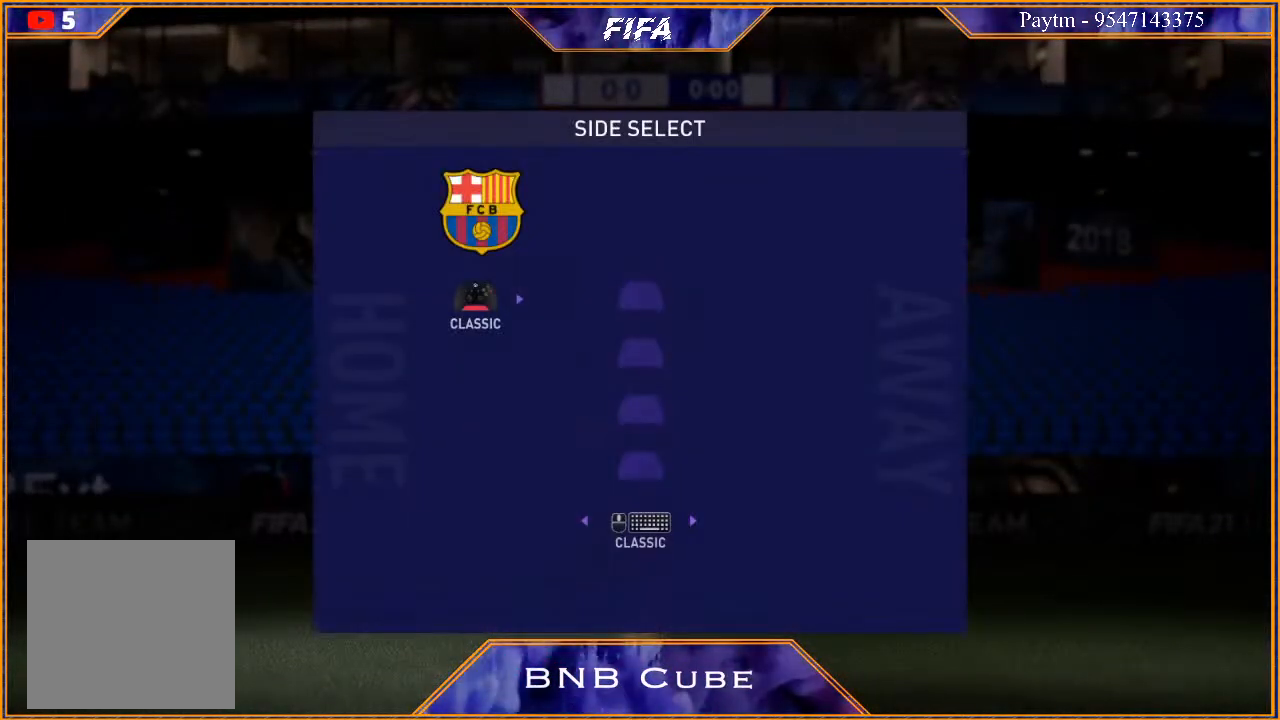
{"buttons": ["B"], "left_stick": "center", "right_stick": "center", "events": [[467, "B", "down"]]}
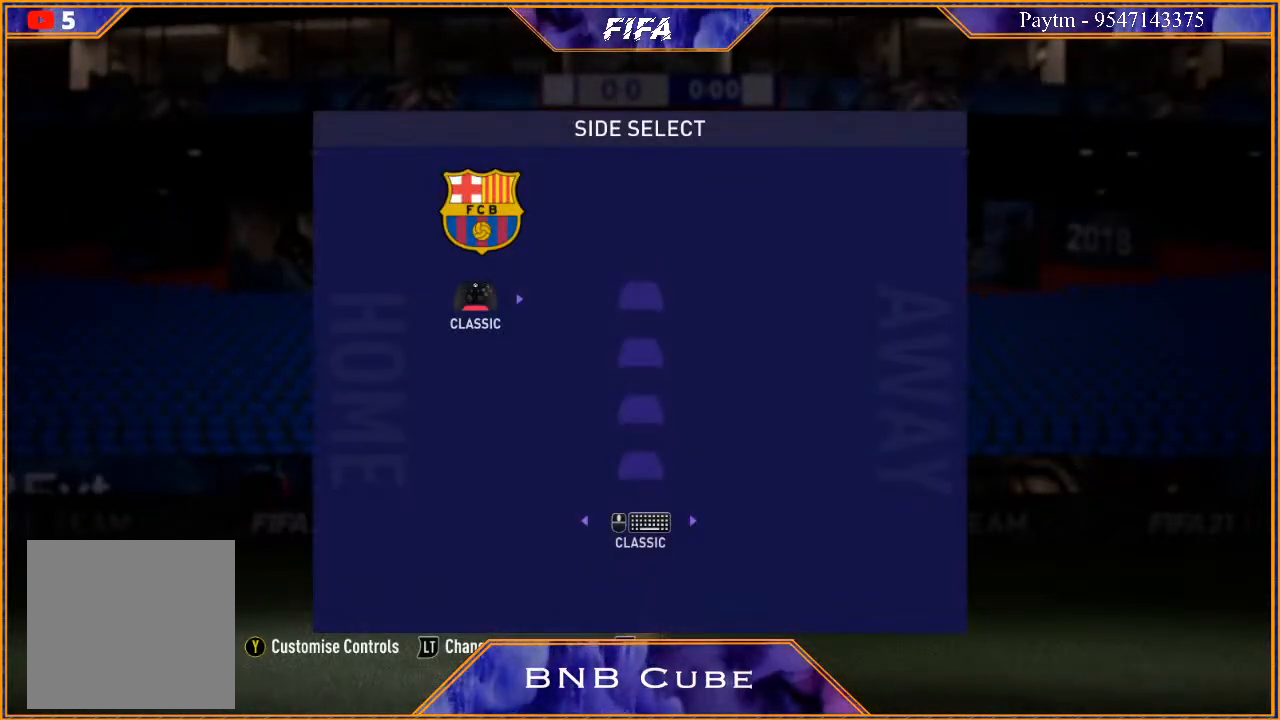
{"buttons": [], "left_stick": "center", "right_stick": "center", "events": [[100, "B", "up"]]}
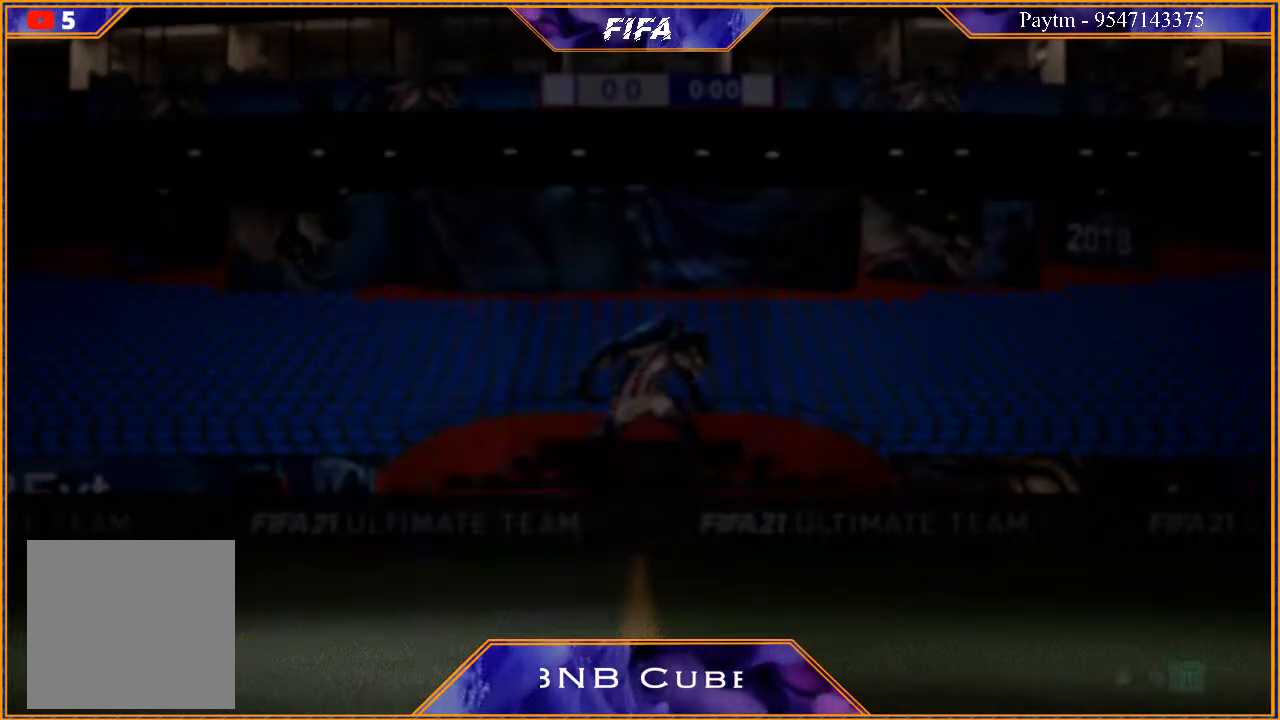
{"buttons": [], "left_stick": "center", "right_stick": "center", "events": []}
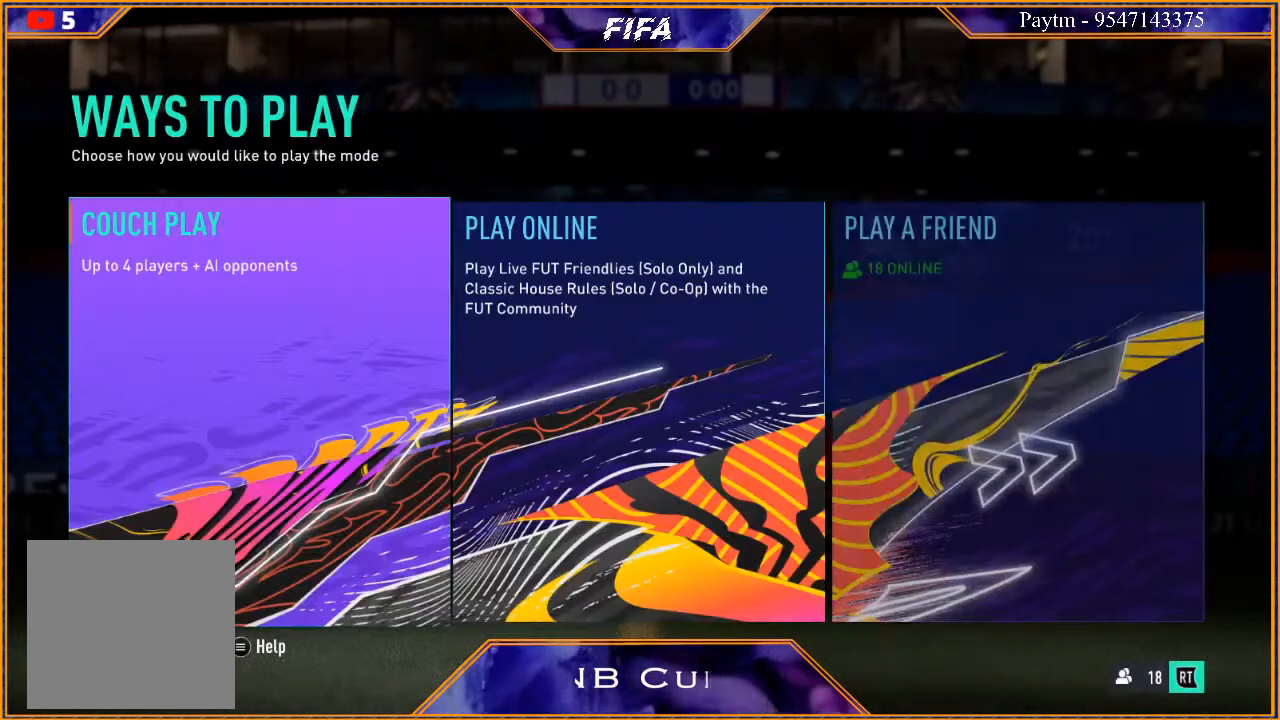
{"buttons": [], "left_stick": "center", "right_stick": "center", "events": [[267, "left_stick", "right"], [433, "left_stick", "center"]]}
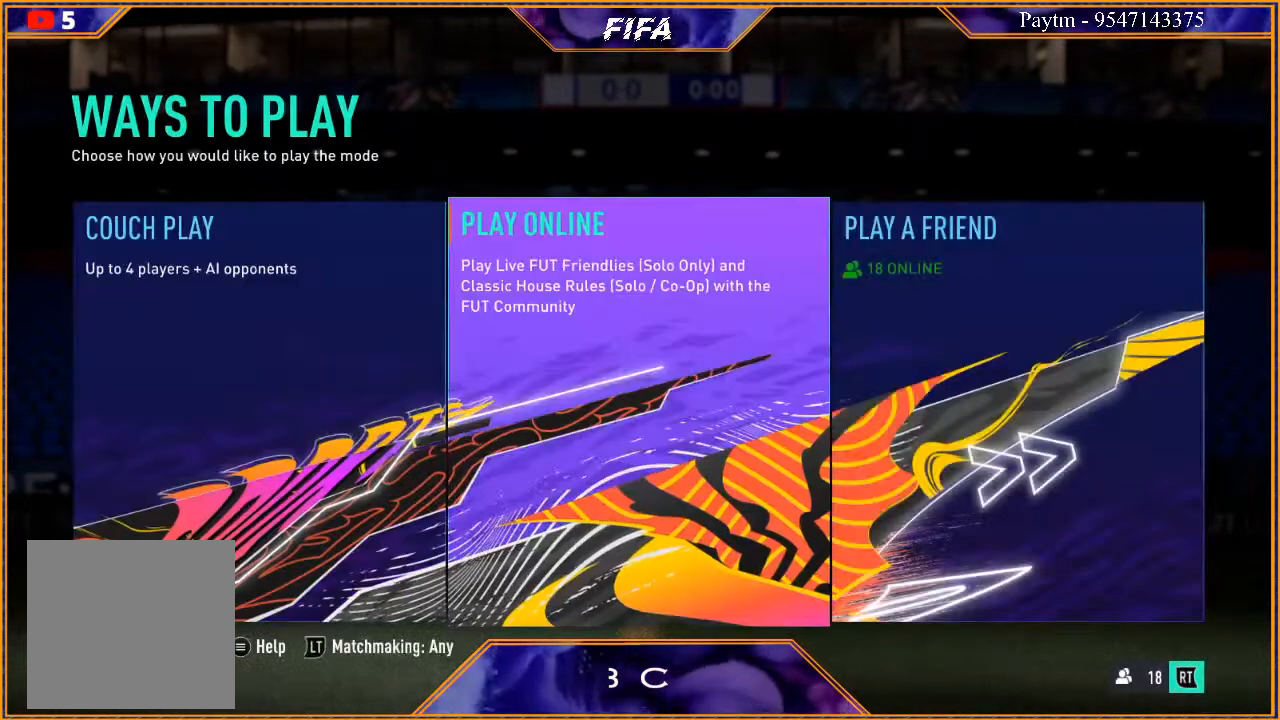
{"buttons": [], "left_stick": "center", "right_stick": "center", "events": [[67, "A", "down"], [233, "A", "up"]]}
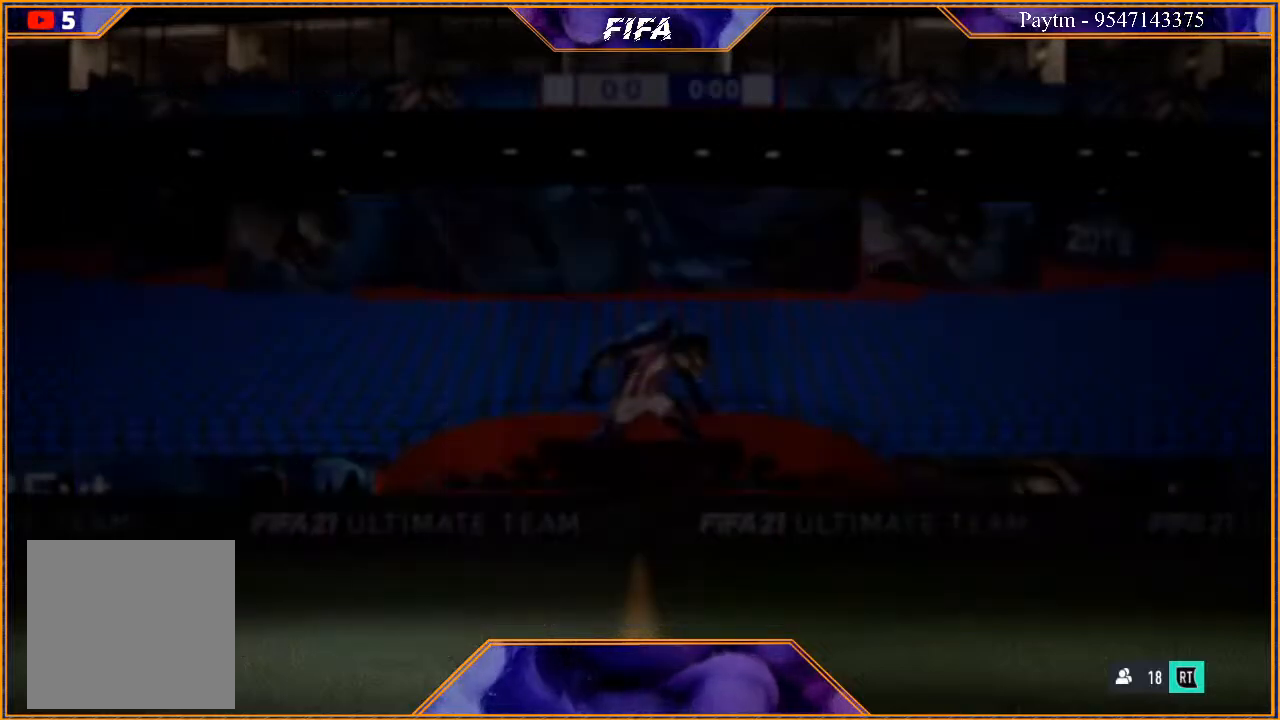
{"buttons": [], "left_stick": "center", "right_stick": "center", "events": []}
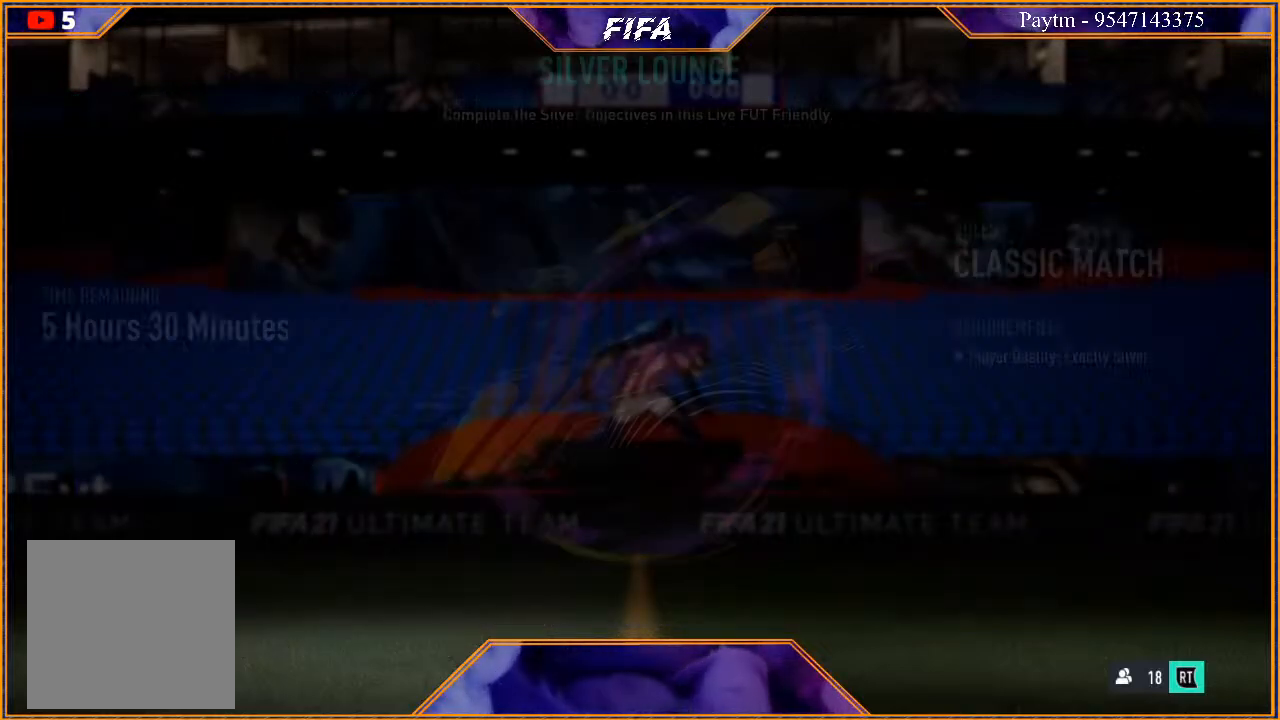
{"buttons": [], "left_stick": "center", "right_stick": "center", "events": []}
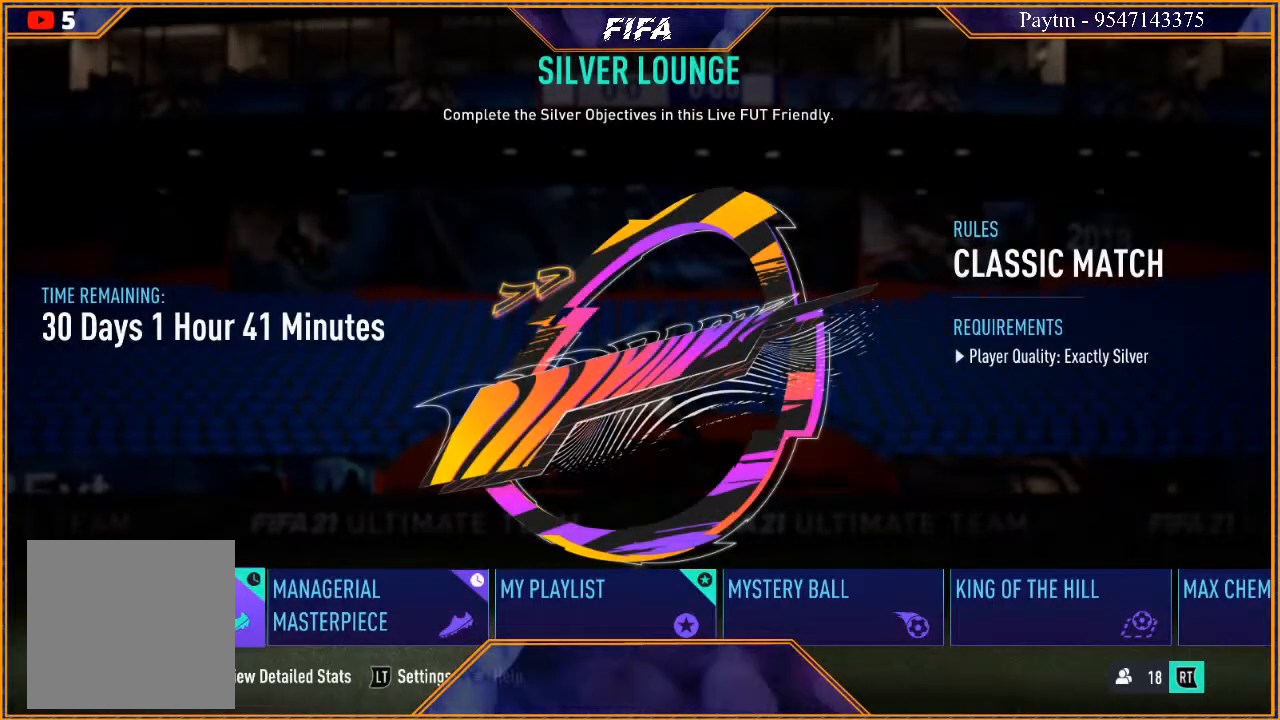
{"buttons": [], "left_stick": "center", "right_stick": "center", "events": [[100, "A", "down"], [233, "A", "up"]]}